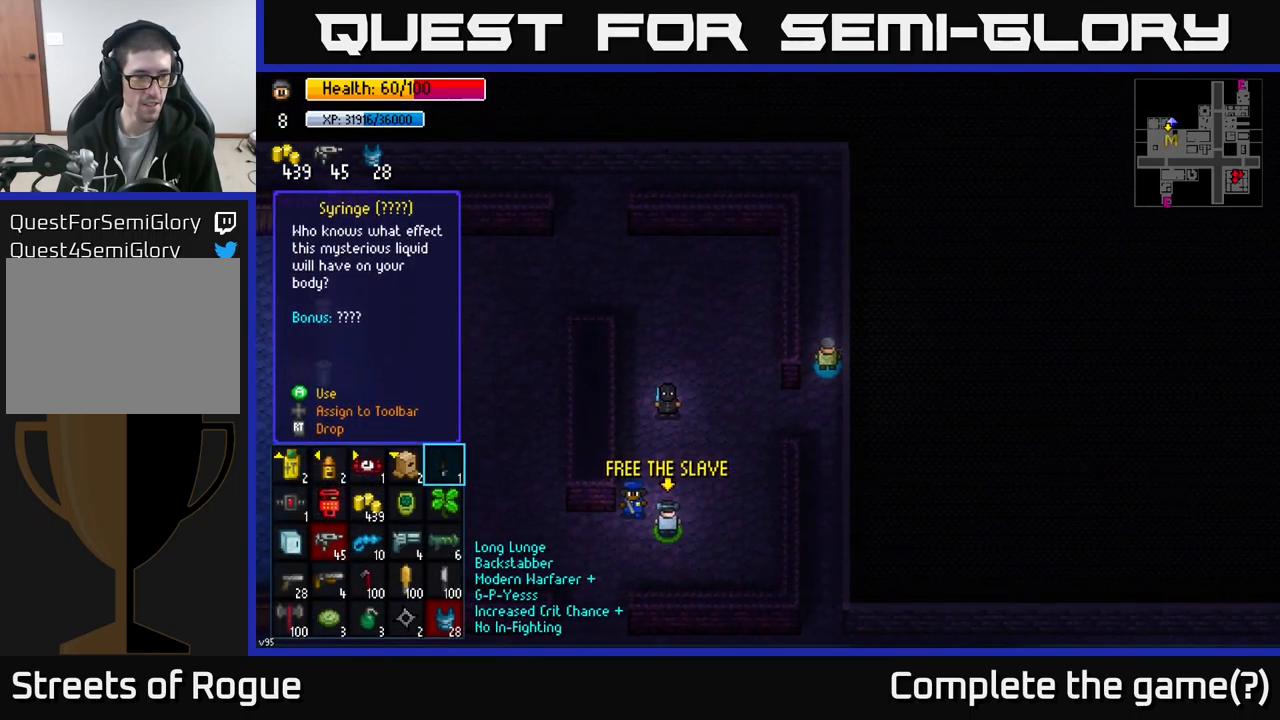
Gameplay with a controller (Xbox layout); each line is a JSON object with the inputs held at the frame after it. "events" lists button and stick changes between this image and that frame as [ms after this image, input, new state], when the widget could be followed in between.
{"buttons": [], "left_stick": "left", "right_stick": "center", "events": [[233, "left_stick", "down"], [383, "left_stick", "center"], [500, "left_stick", "left"]]}
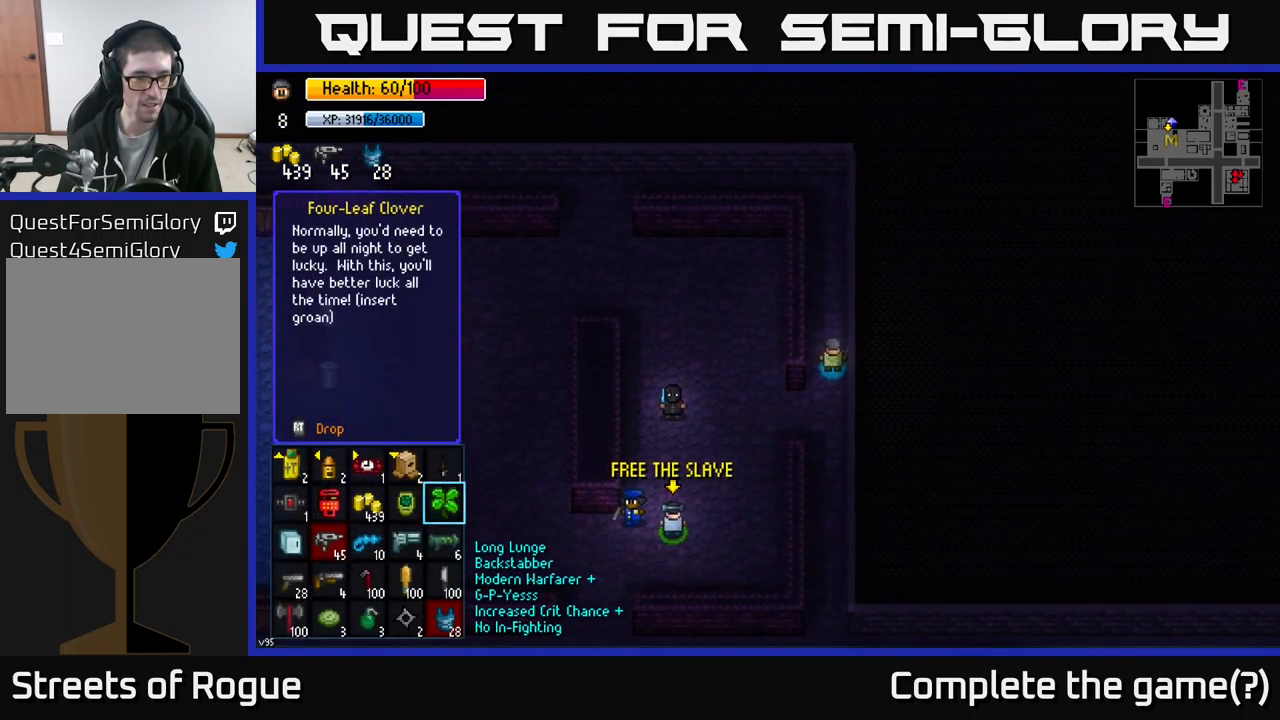
{"buttons": [], "left_stick": "center", "right_stick": "center", "events": [[83, "left_stick", "center"]]}
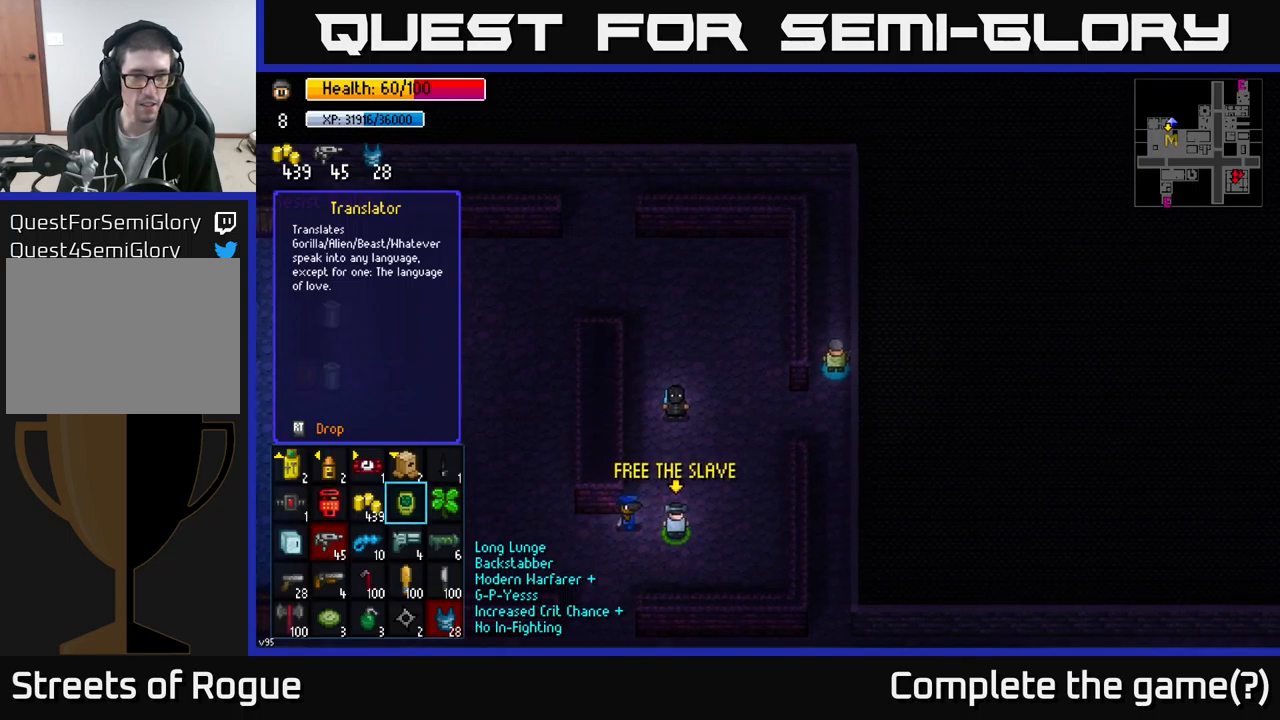
{"buttons": [], "left_stick": "center", "right_stick": "center", "events": []}
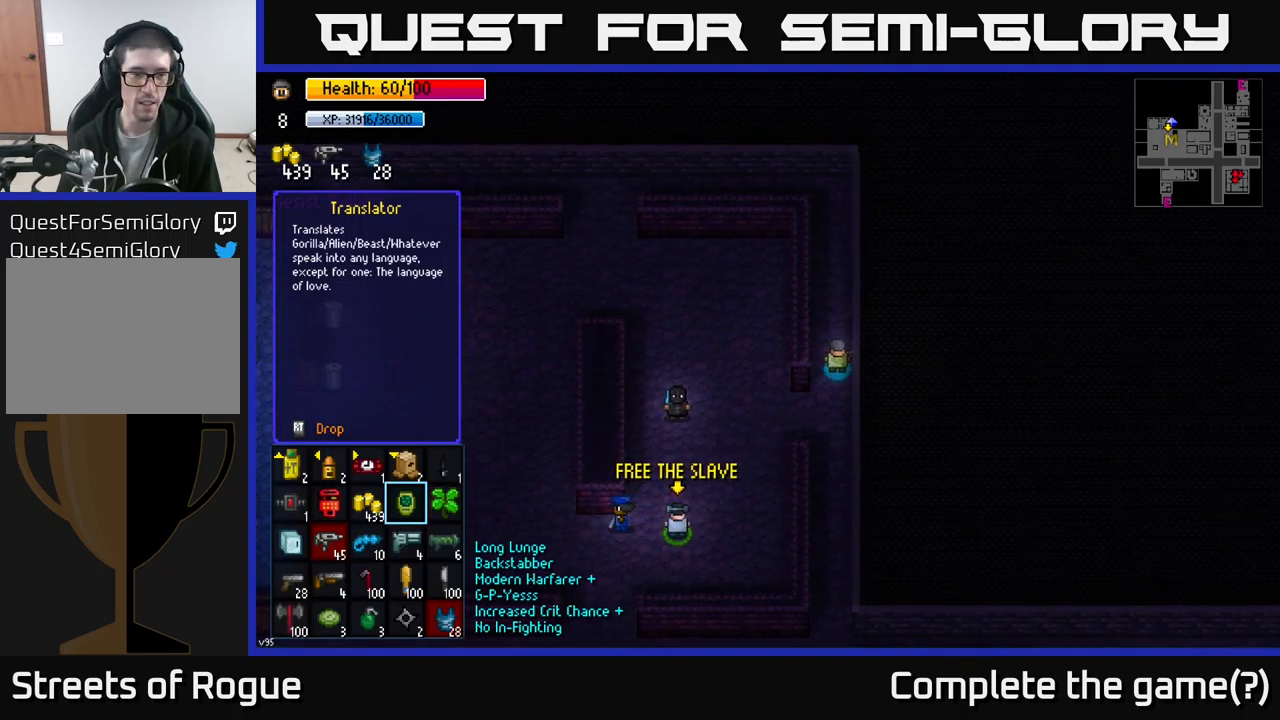
{"buttons": [], "left_stick": "center", "right_stick": "center", "events": []}
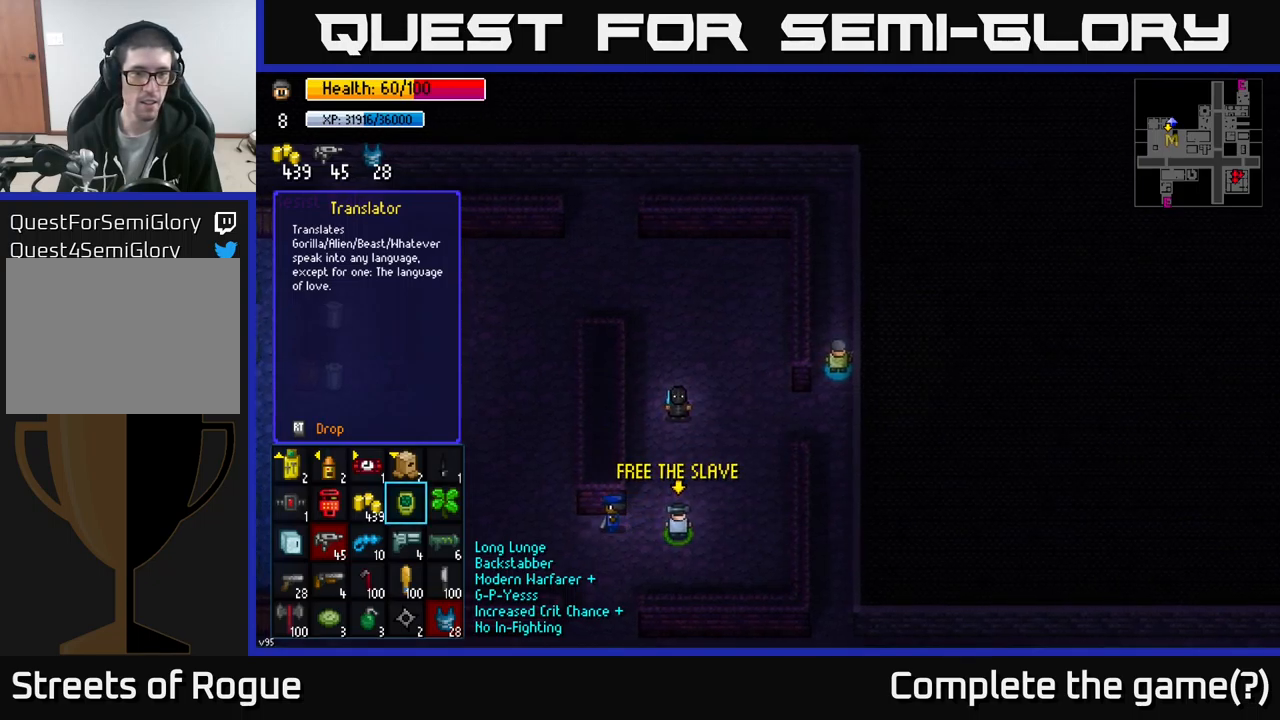
{"buttons": ["B"], "left_stick": "center", "right_stick": "center", "events": [[167, "R2", "down"], [200, "R2", "up"], [483, "B", "down"]]}
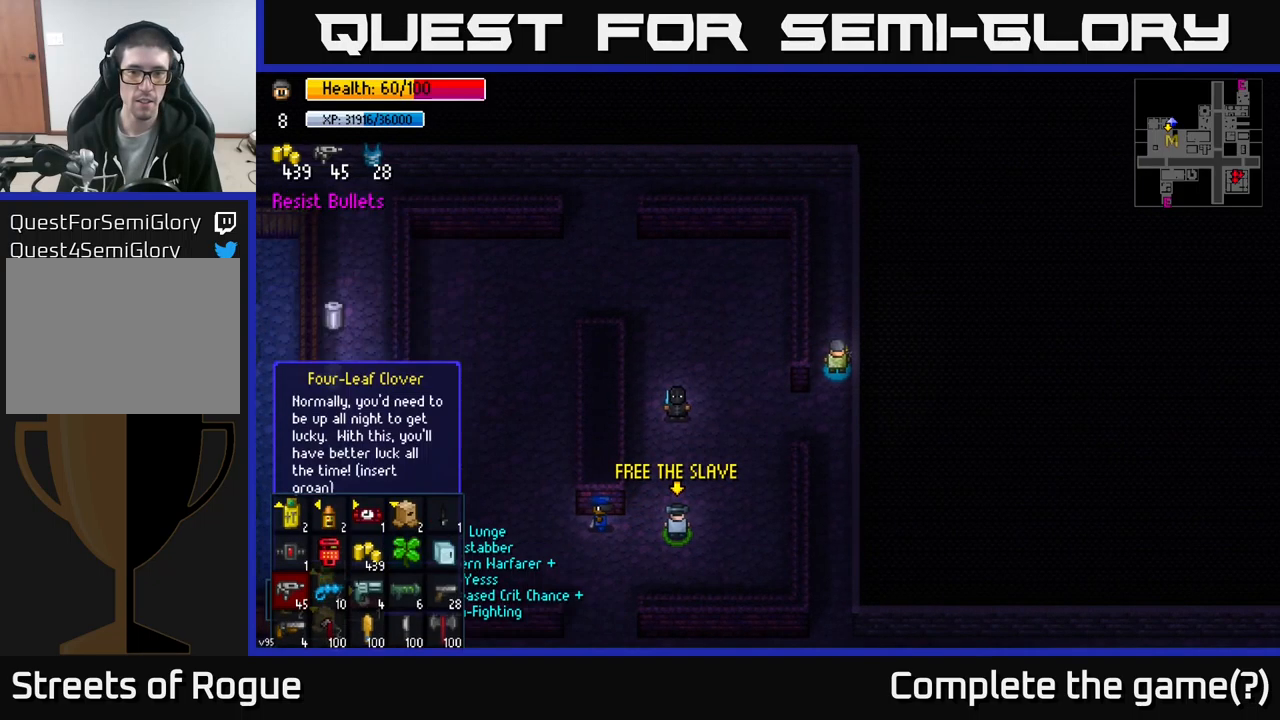
{"buttons": [], "left_stick": "down-left", "right_stick": "center", "events": [[17, "left_stick", "down"], [33, "B", "up"], [217, "left_stick", "down-left"]]}
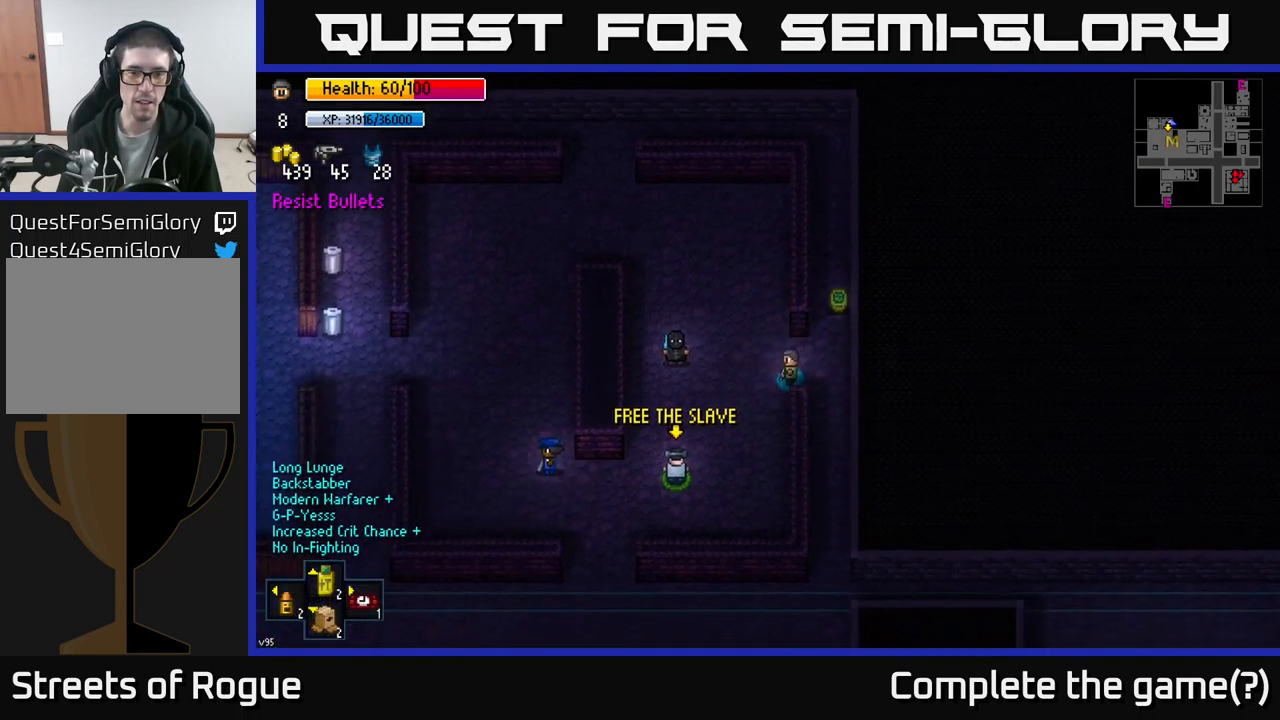
{"buttons": [], "left_stick": "up", "right_stick": "center", "events": [[400, "left_stick", "up-left"], [483, "left_stick", "up"]]}
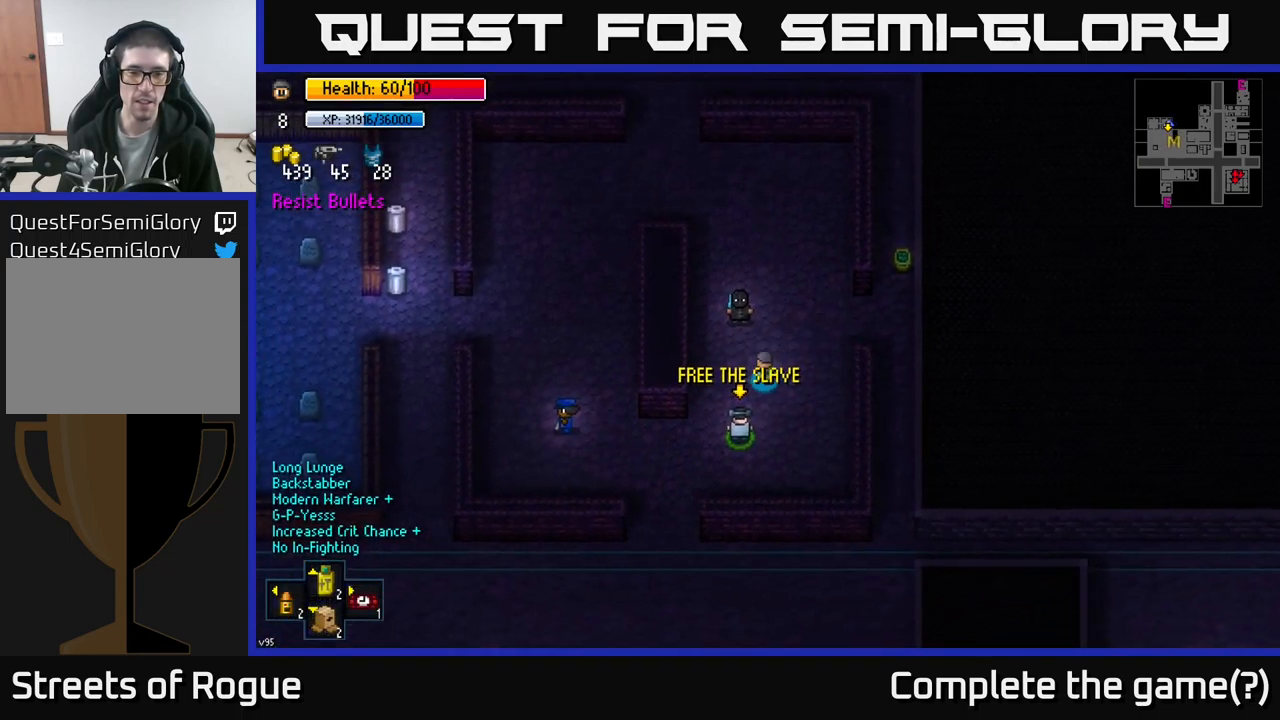
{"buttons": [], "left_stick": "center", "right_stick": "center", "events": [[250, "left_stick", "center"], [283, "A", "down"], [383, "A", "up"]]}
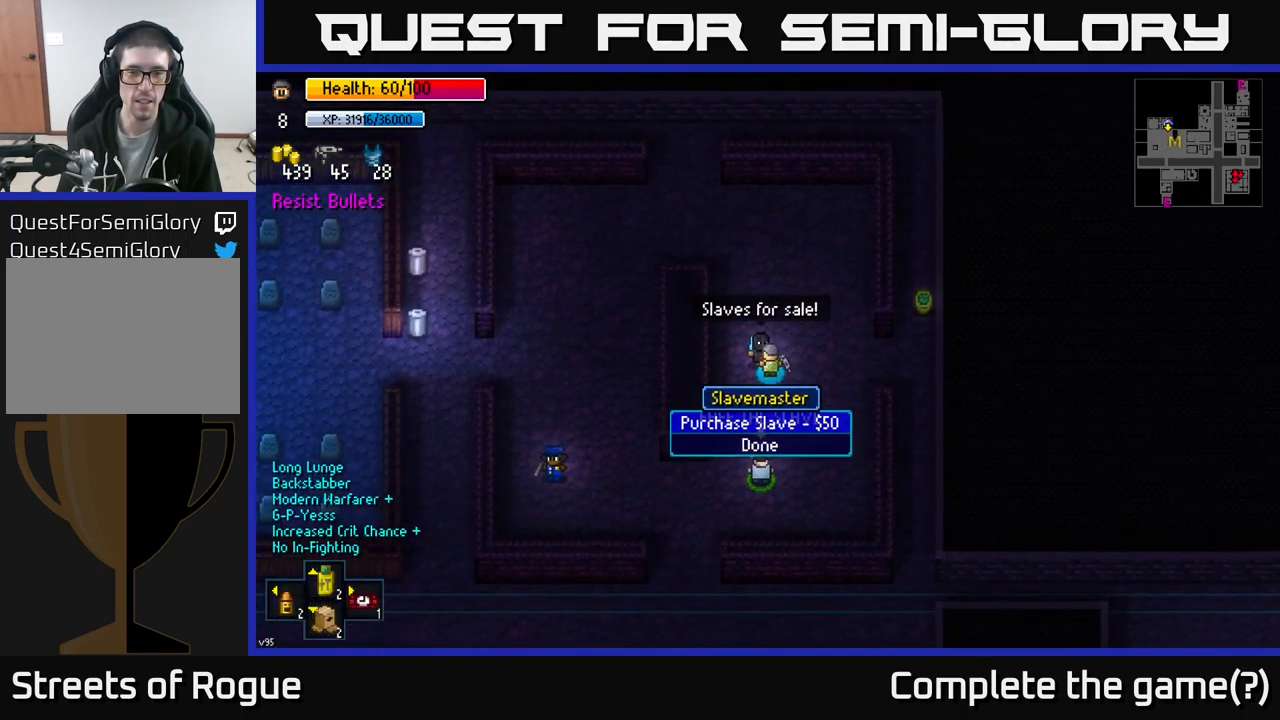
{"buttons": [], "left_stick": "down-right", "right_stick": "center", "events": [[233, "A", "down"], [300, "A", "up"], [467, "left_stick", "down-right"]]}
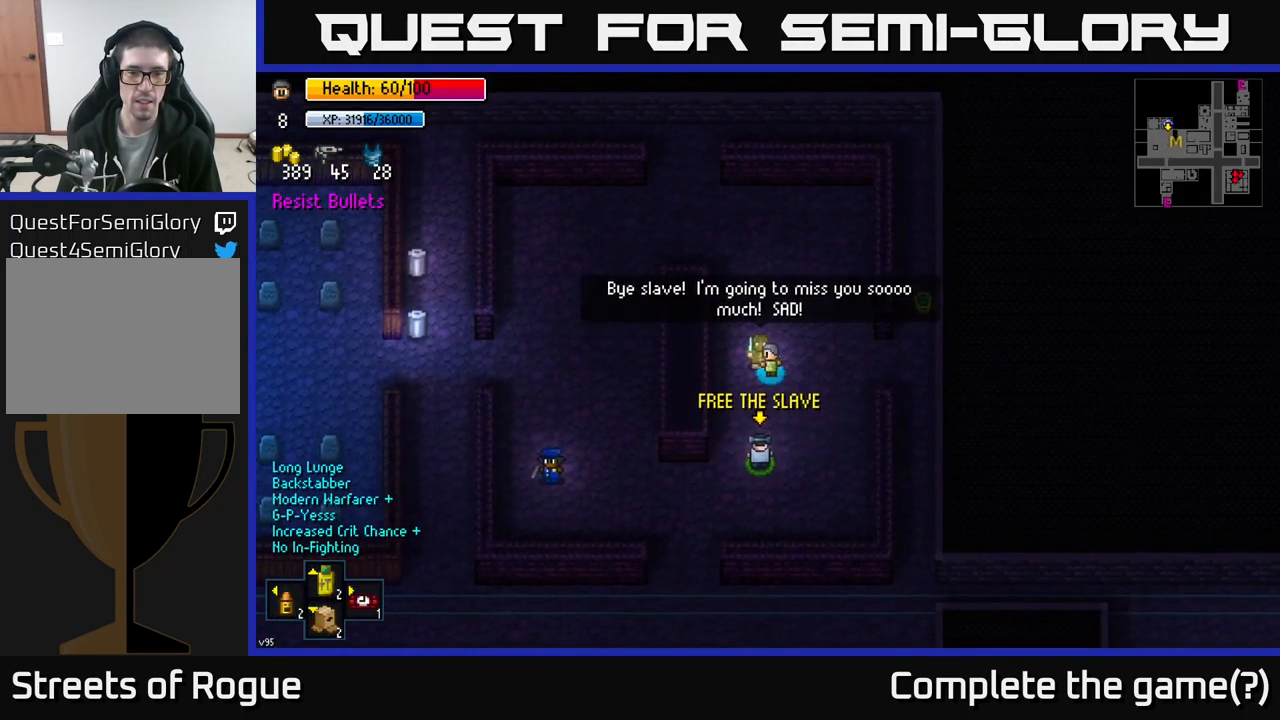
{"buttons": ["A"], "left_stick": "center", "right_stick": "center", "events": [[83, "left_stick", "down"], [200, "left_stick", "down-left"], [317, "left_stick", "center"], [483, "A", "down"]]}
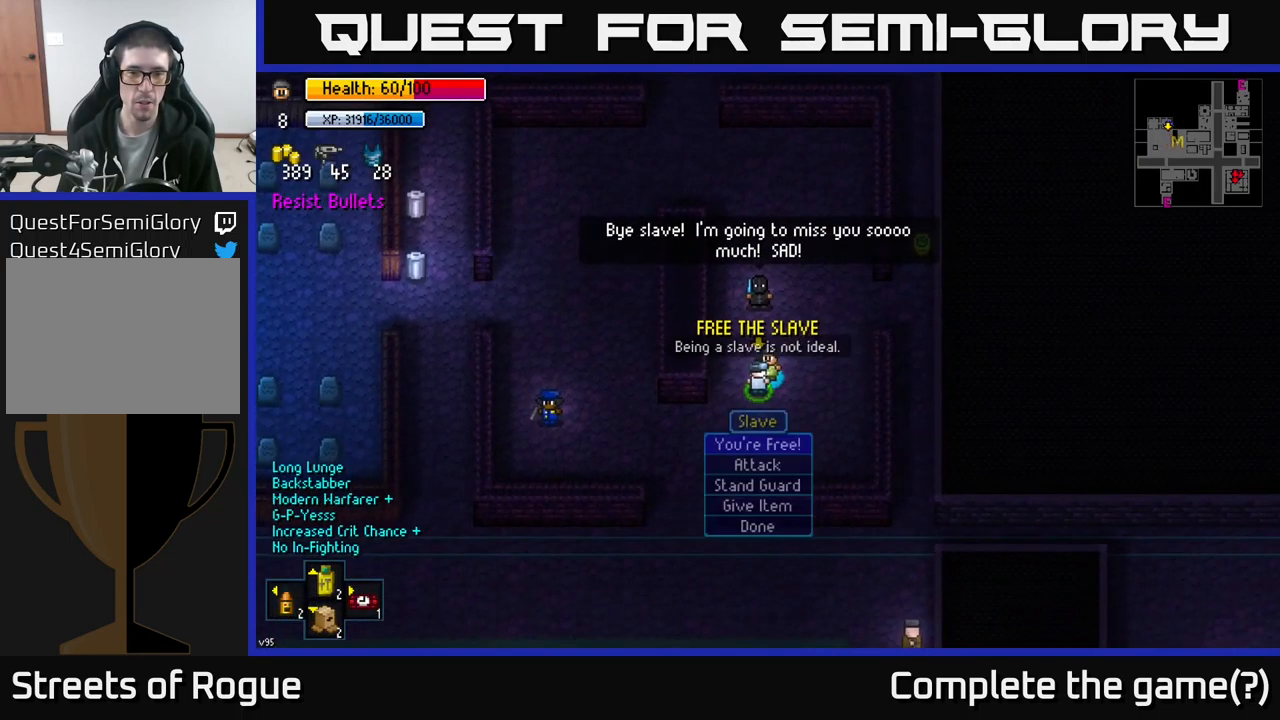
{"buttons": [], "left_stick": "center", "right_stick": "center", "events": [[50, "A", "up"]]}
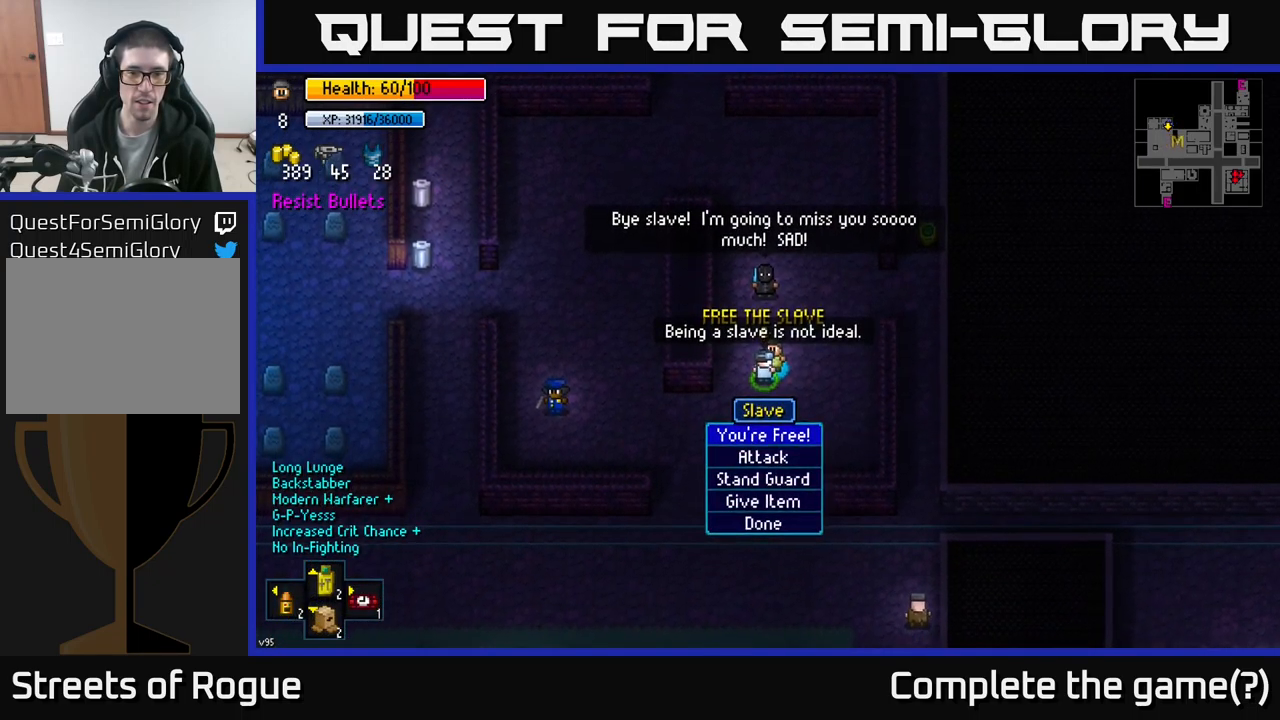
{"buttons": [], "left_stick": "up-right", "right_stick": "center", "events": [[83, "A", "down"], [149, "A", "up"], [283, "left_stick", "right"], [383, "left_stick", "up-right"]]}
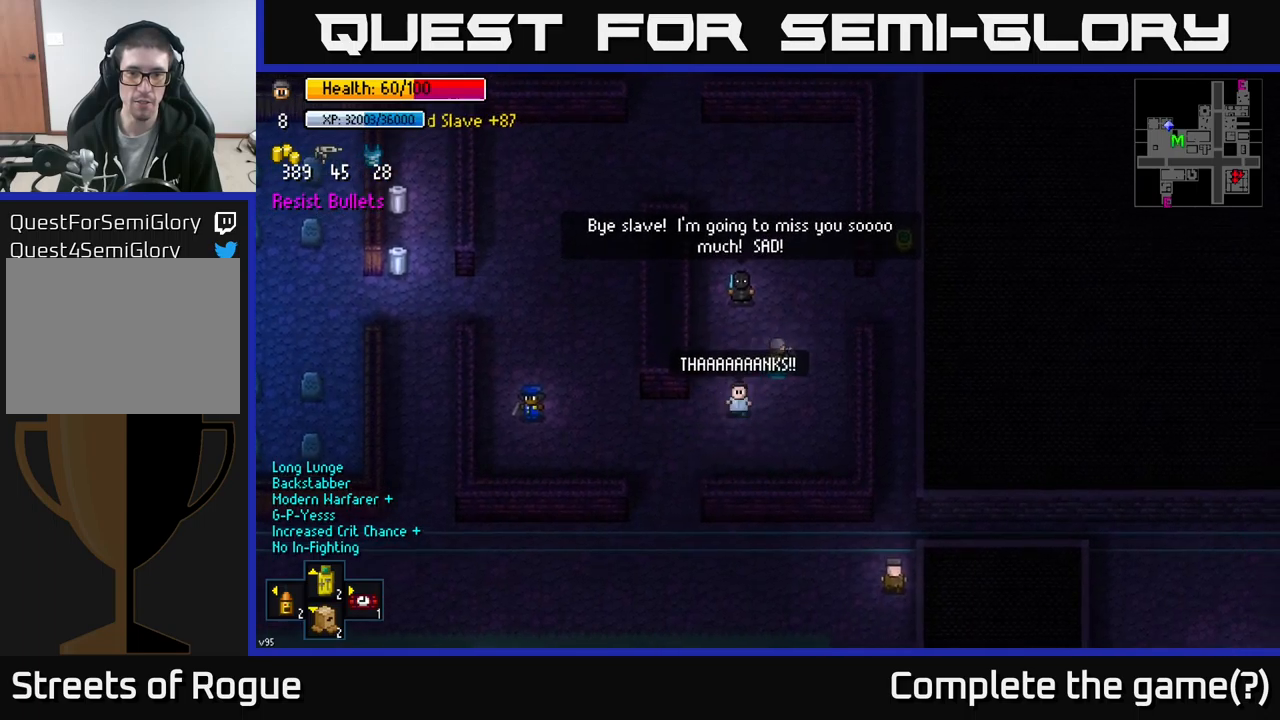
{"buttons": [], "left_stick": "up-right", "right_stick": "center", "events": []}
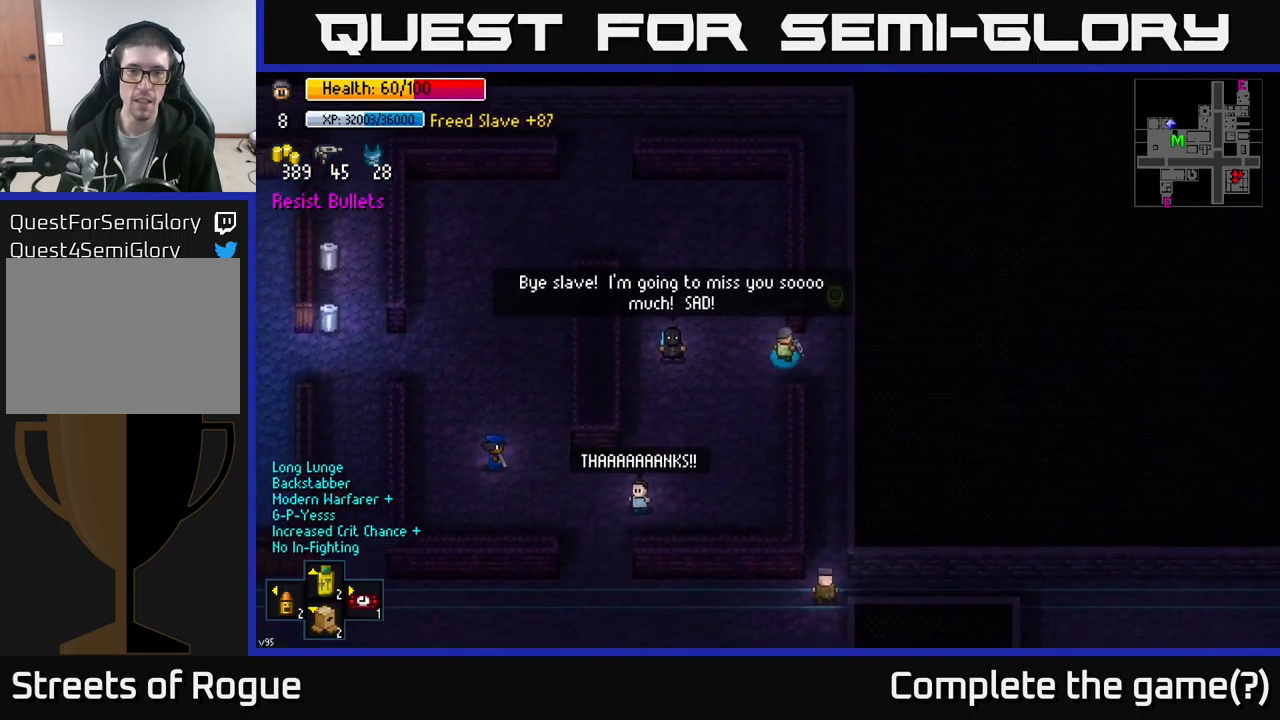
{"buttons": [], "left_stick": "up", "right_stick": "center", "events": [[234, "left_stick", "up"], [400, "A", "down"], [484, "A", "up"]]}
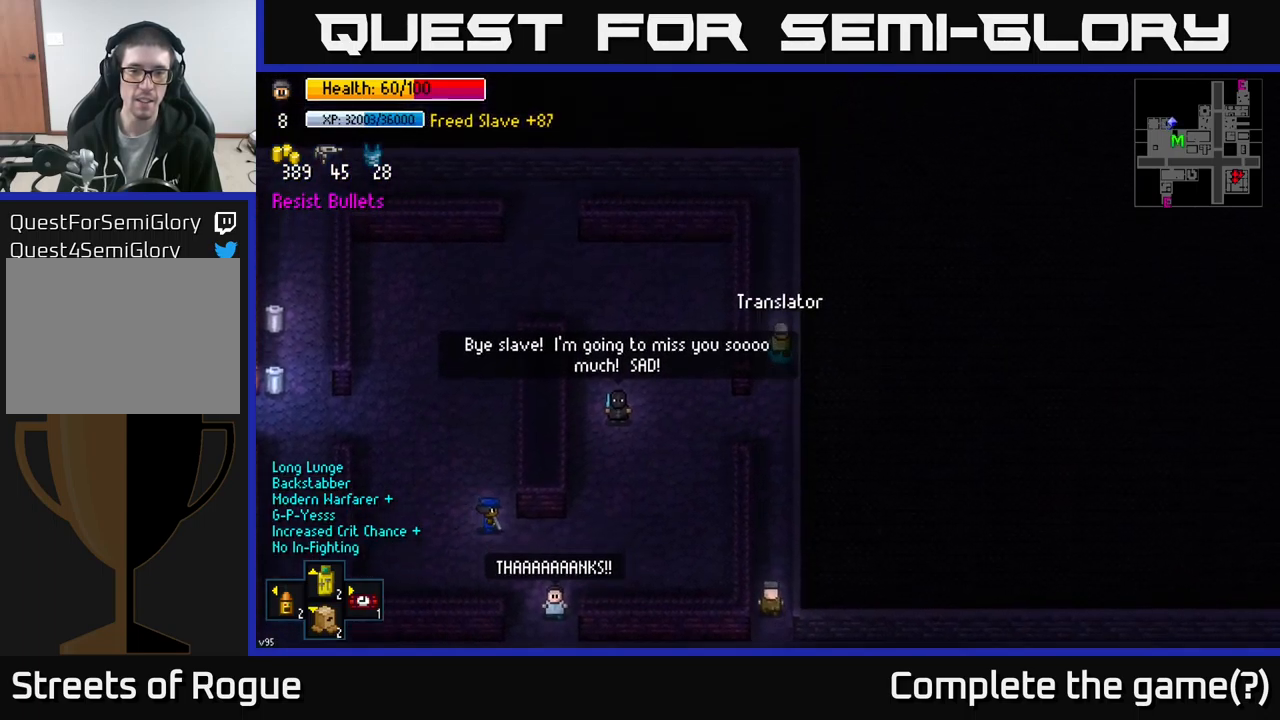
{"buttons": [], "left_stick": "up", "right_stick": "center", "events": []}
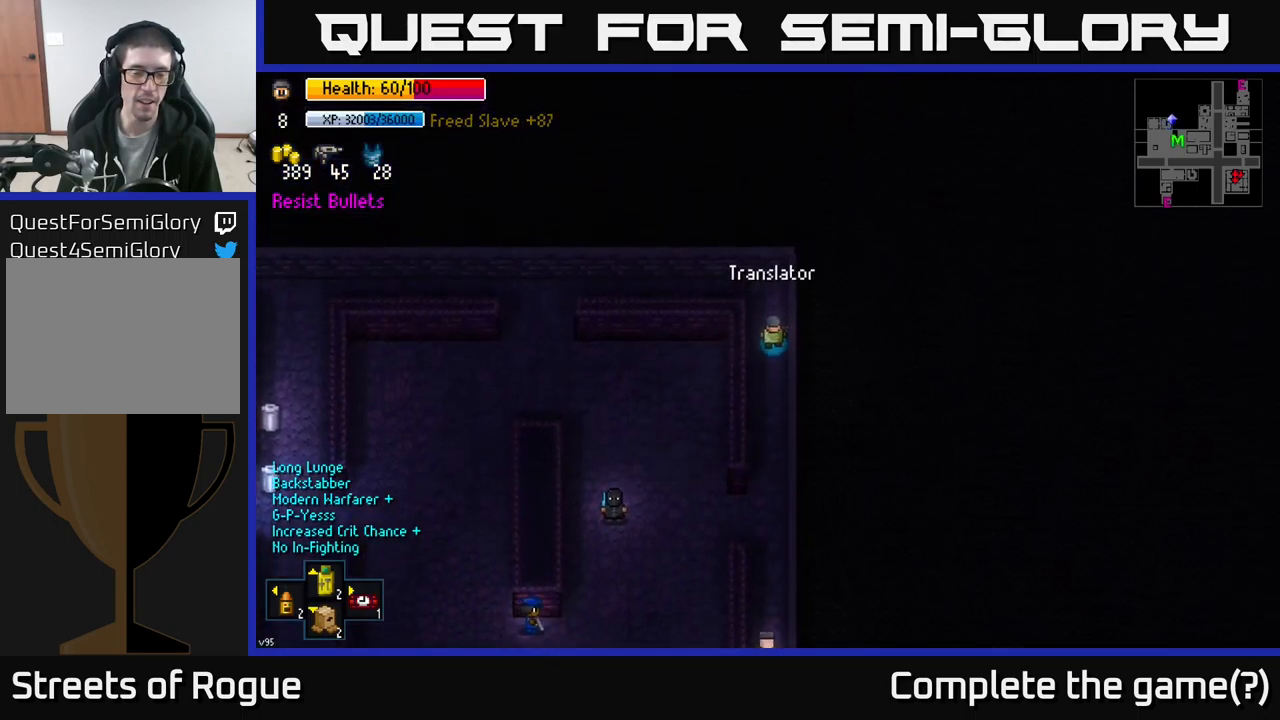
{"buttons": [], "left_stick": "left", "right_stick": "left", "events": [[84, "left_stick", "up-left"], [167, "right_stick", "left"], [234, "left_stick", "left"]]}
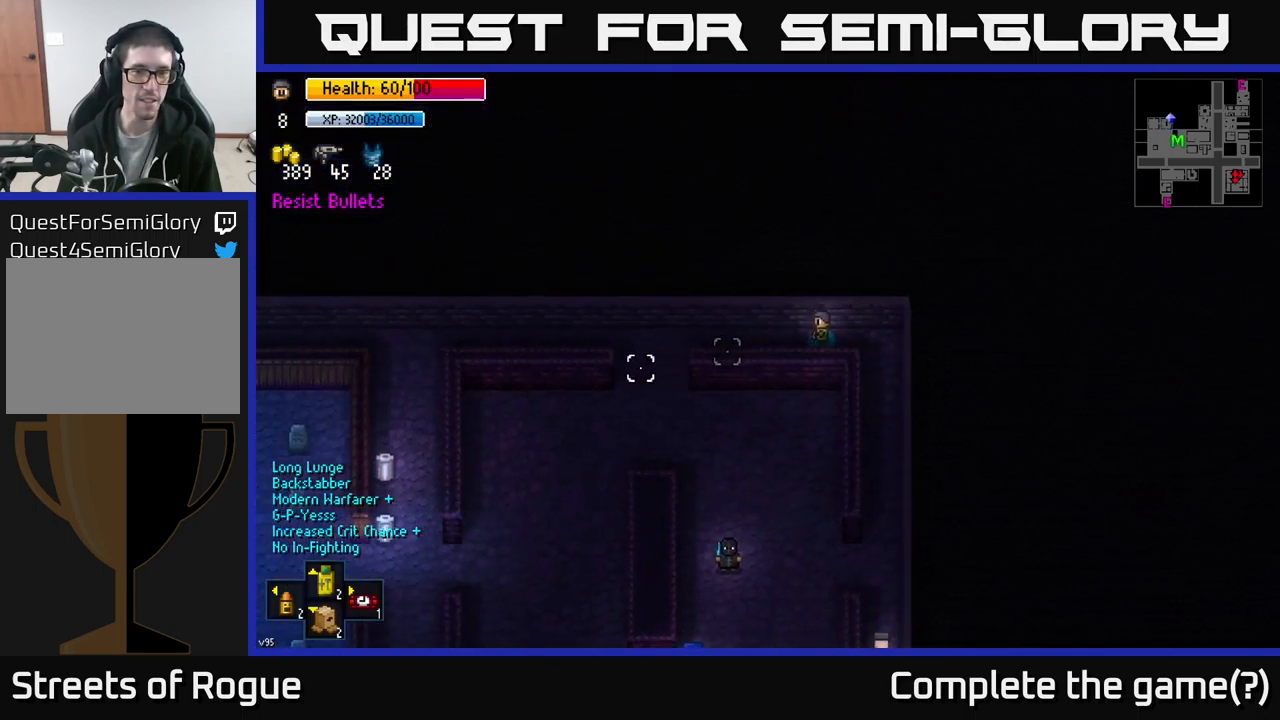
{"buttons": [], "left_stick": "center", "right_stick": "center", "events": [[67, "left_stick", "center"], [67, "right_stick", "center"]]}
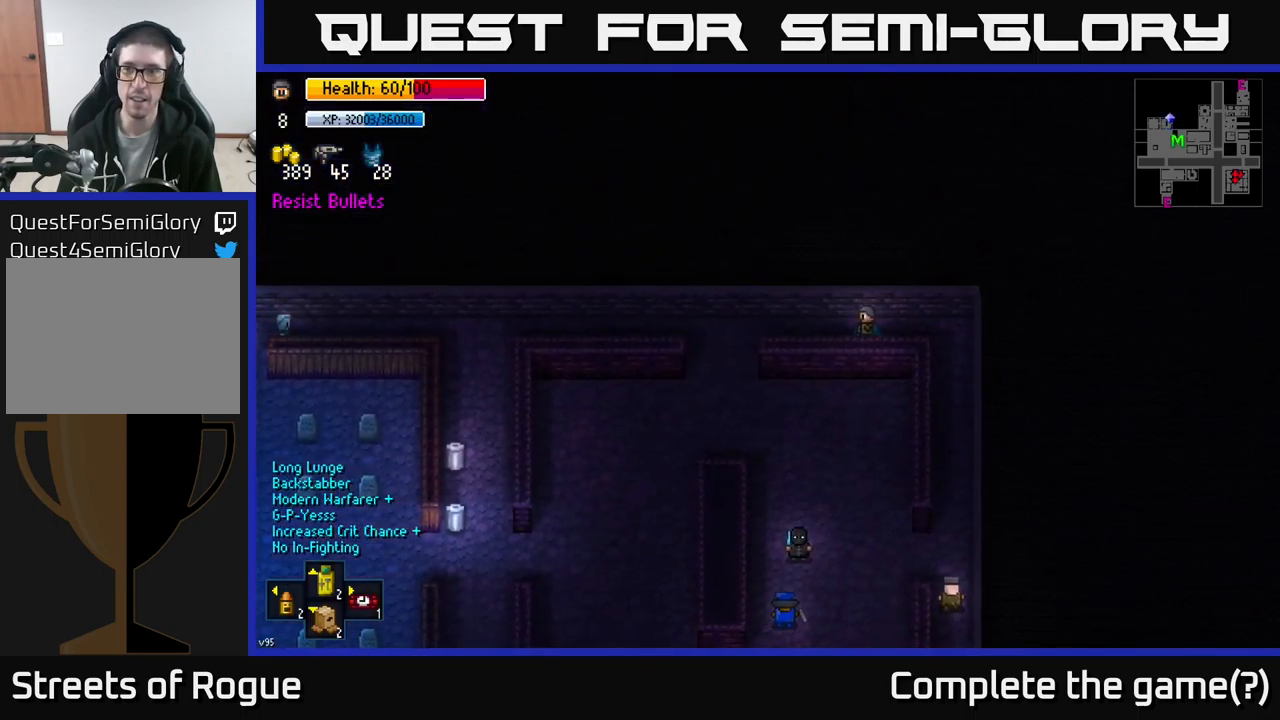
{"buttons": [], "left_stick": "center", "right_stick": "center", "events": [[117, "Y", "down"], [184, "Y", "up"]]}
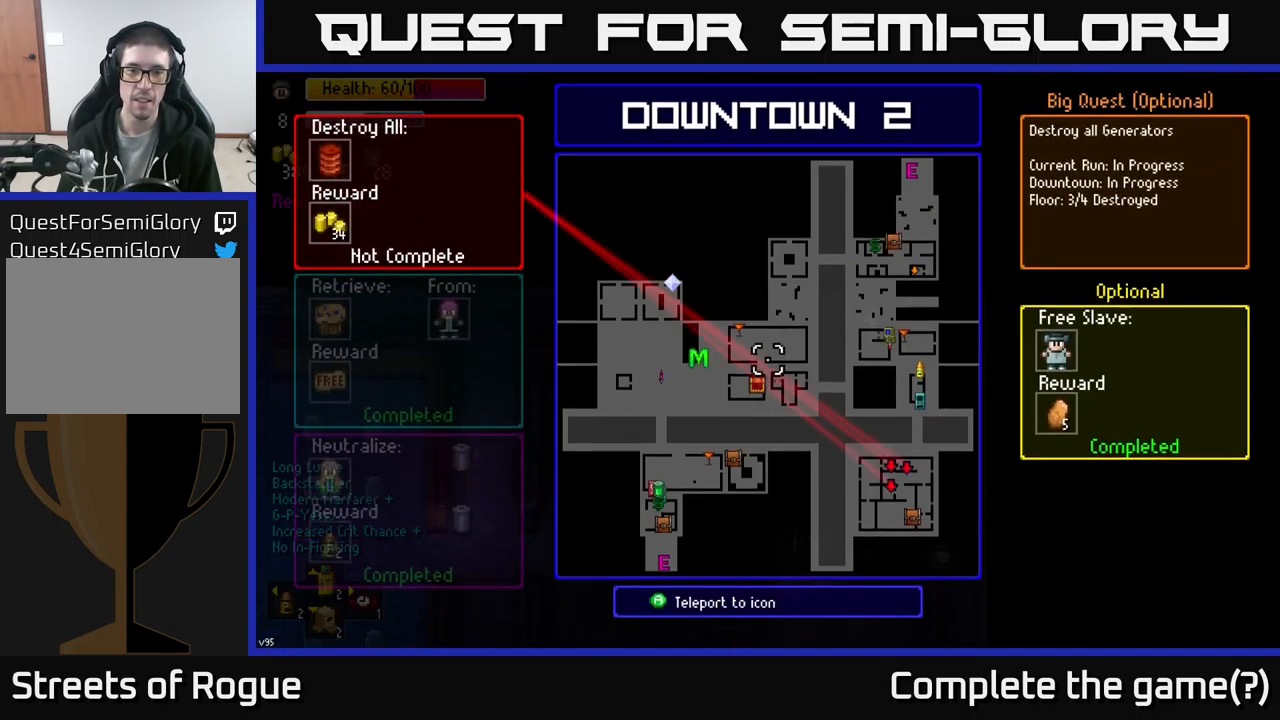
{"buttons": [], "left_stick": "center", "right_stick": "center", "events": [[267, "left_stick", "down"], [334, "left_stick", "left"], [467, "left_stick", "center"]]}
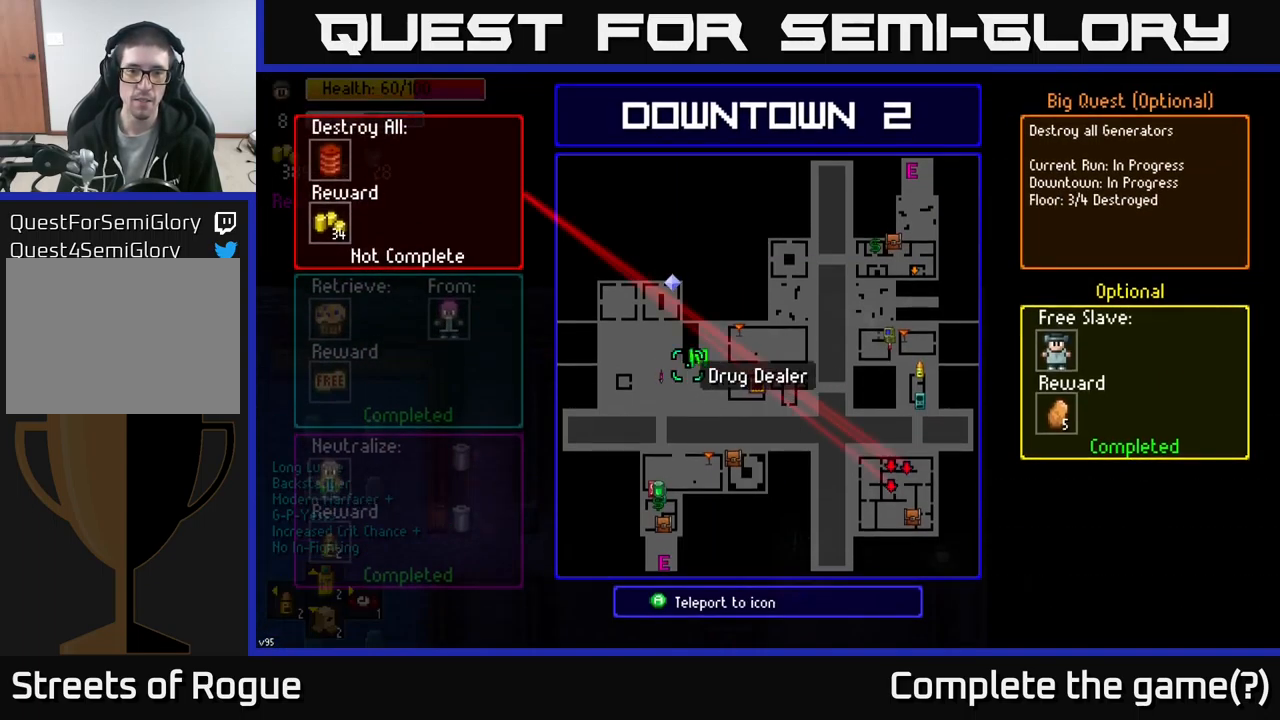
{"buttons": [], "left_stick": "center", "right_stick": "center", "events": [[200, "A", "down"], [267, "A", "up"]]}
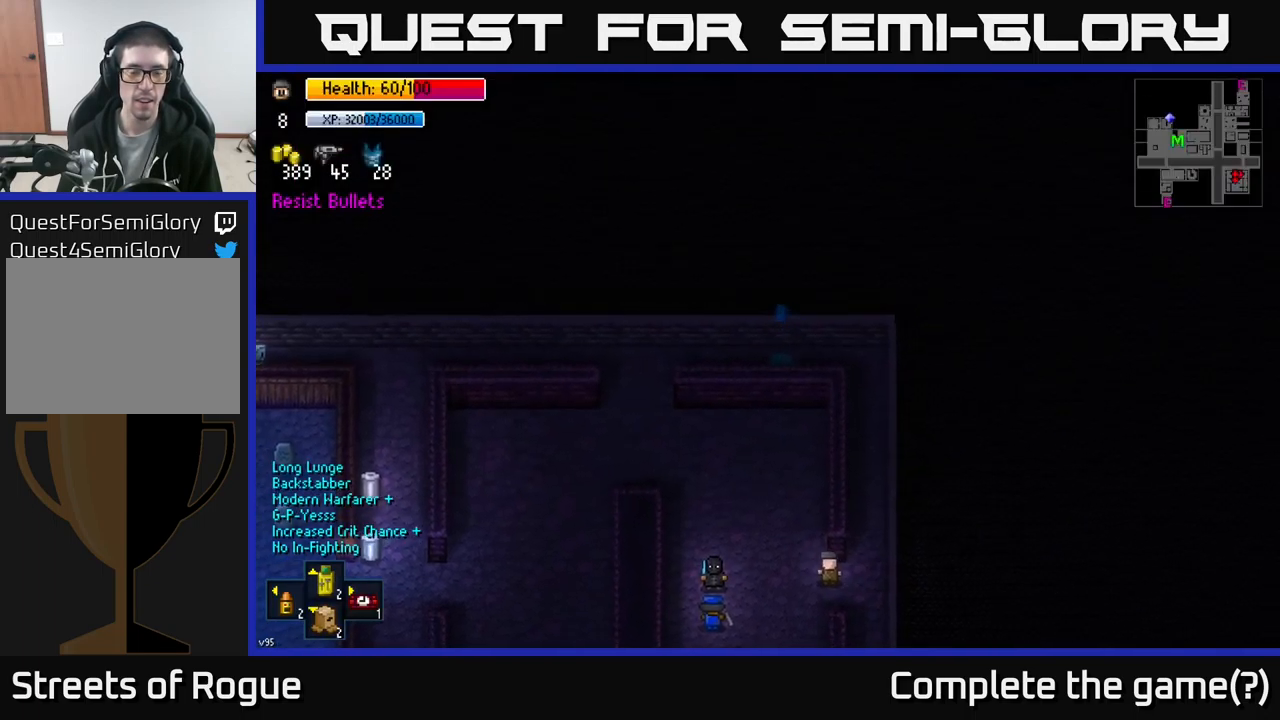
{"buttons": [], "left_stick": "center", "right_stick": "center", "events": []}
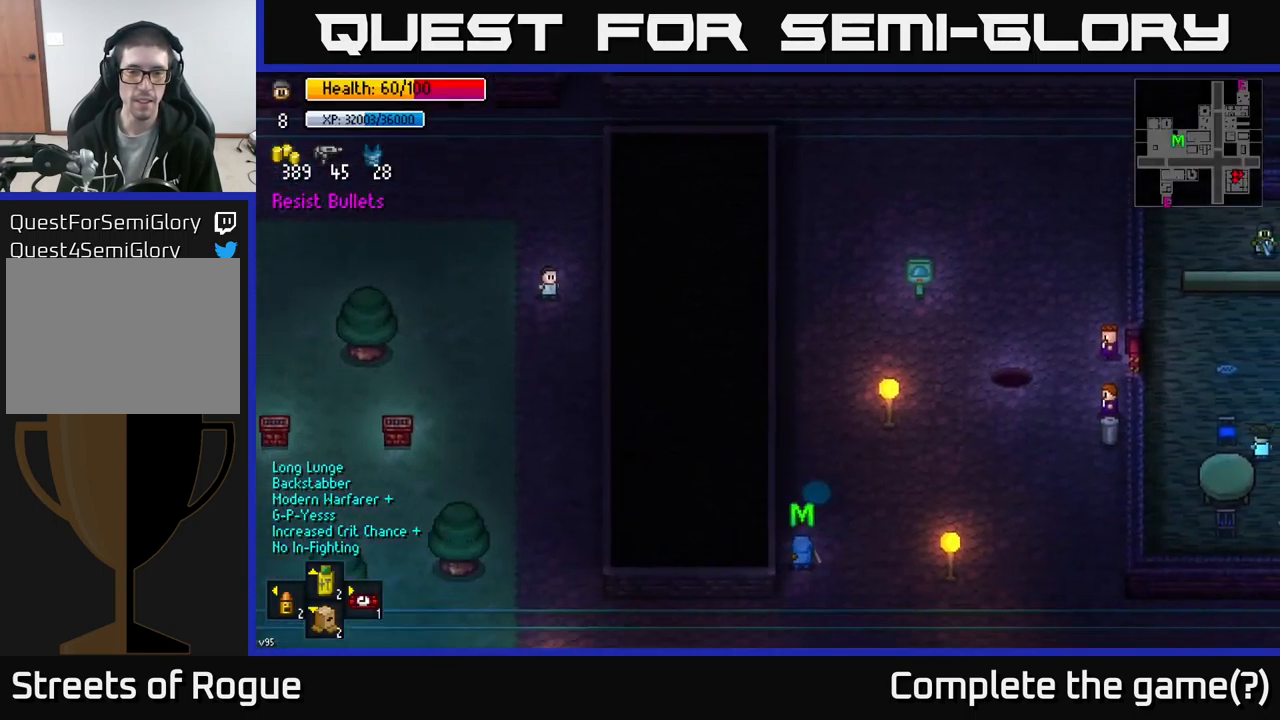
{"buttons": [], "left_stick": "right", "right_stick": "center", "events": [[451, "left_stick", "right"]]}
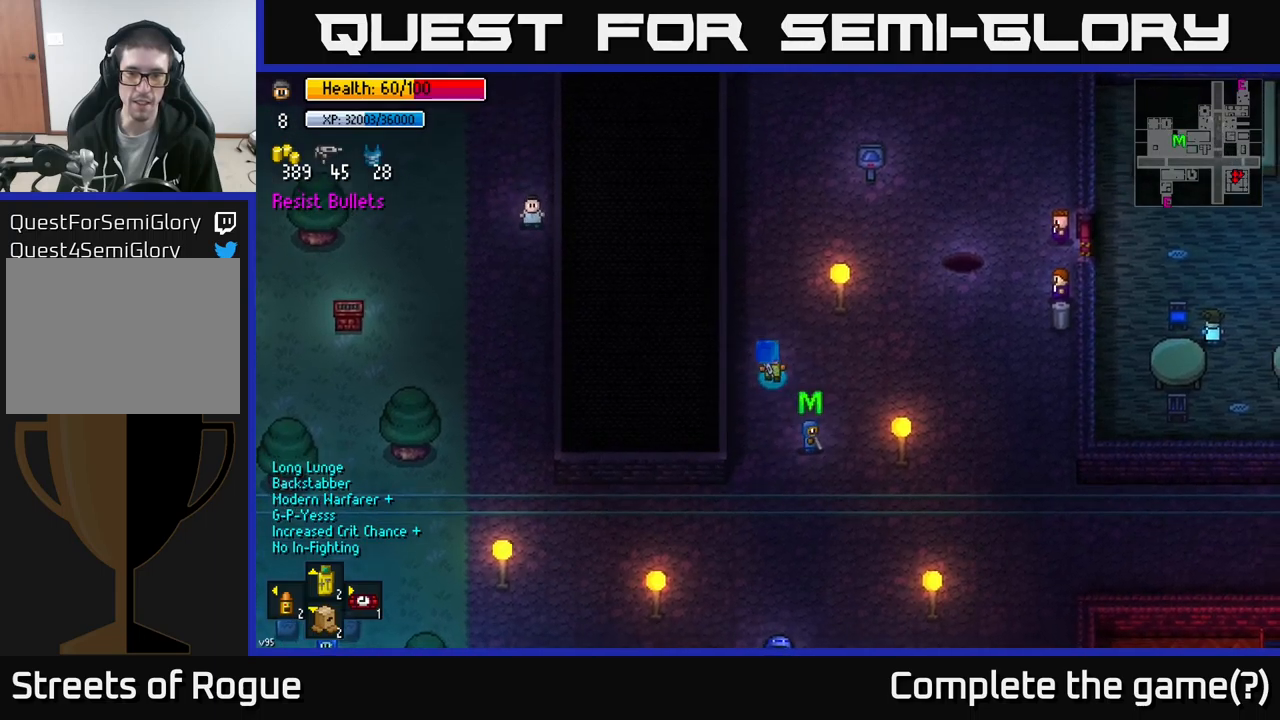
{"buttons": ["A"], "left_stick": "center", "right_stick": "center", "events": [[150, "left_stick", "down-right"], [466, "left_stick", "center"], [500, "A", "down"]]}
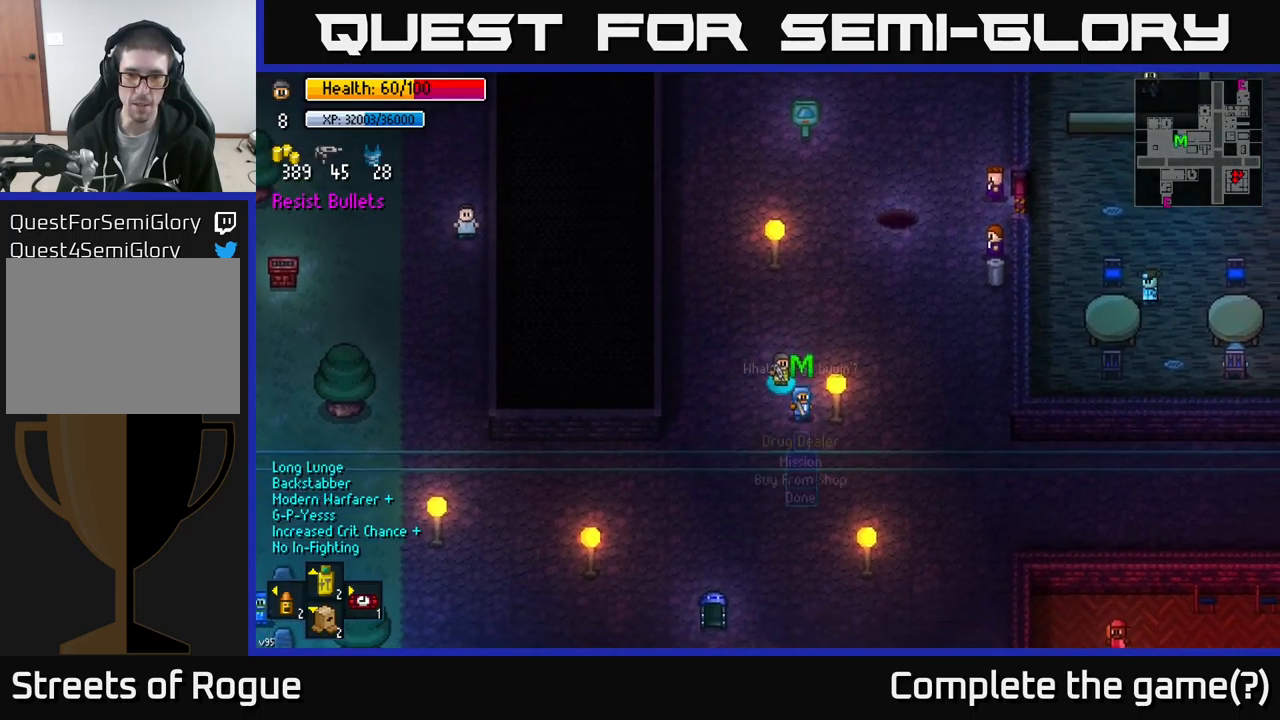
{"buttons": [], "left_stick": "center", "right_stick": "center", "events": [[66, "A", "up"], [333, "A", "down"], [383, "A", "up"]]}
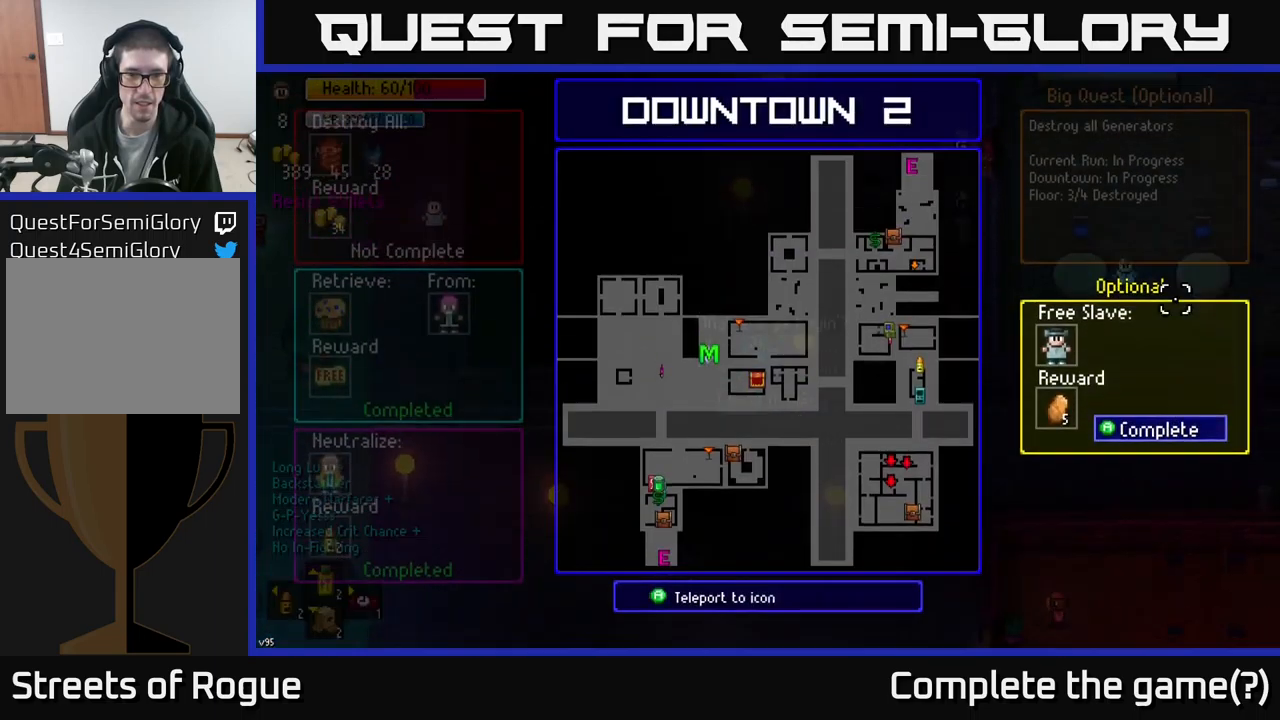
{"buttons": [], "left_stick": "center", "right_stick": "center", "events": [[400, "A", "down"], [483, "A", "up"]]}
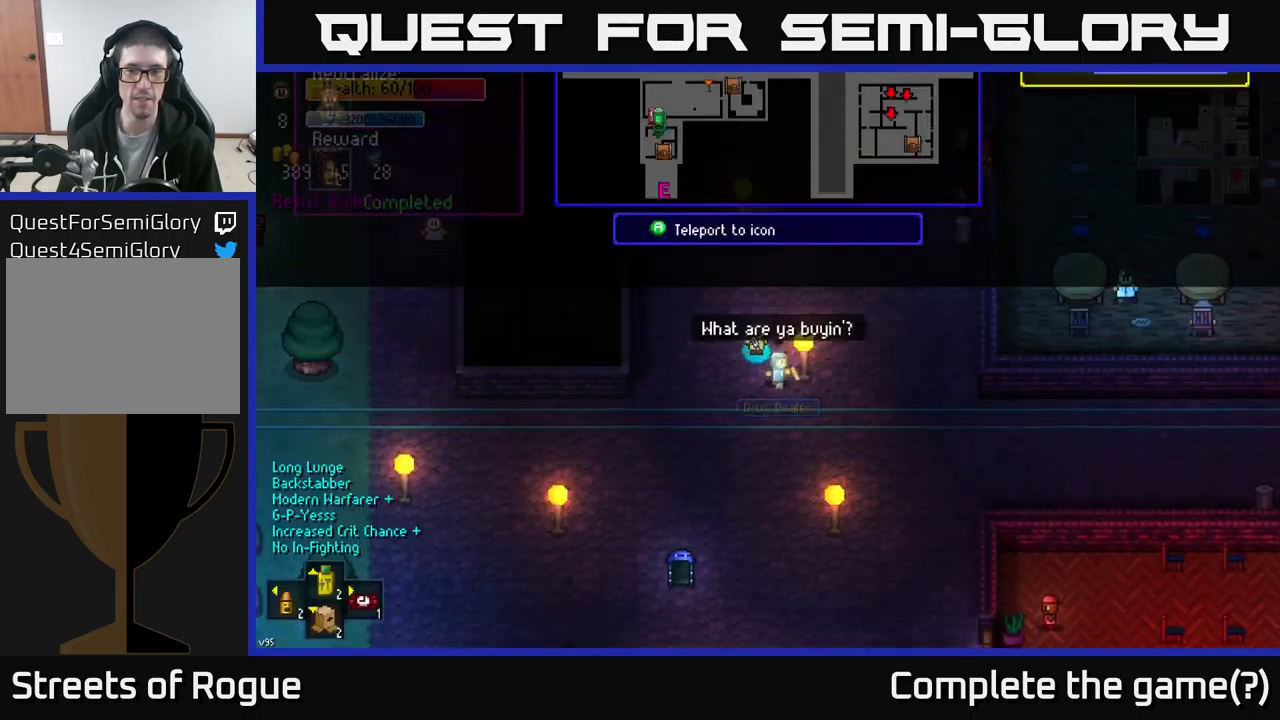
{"buttons": [], "left_stick": "center", "right_stick": "center", "events": []}
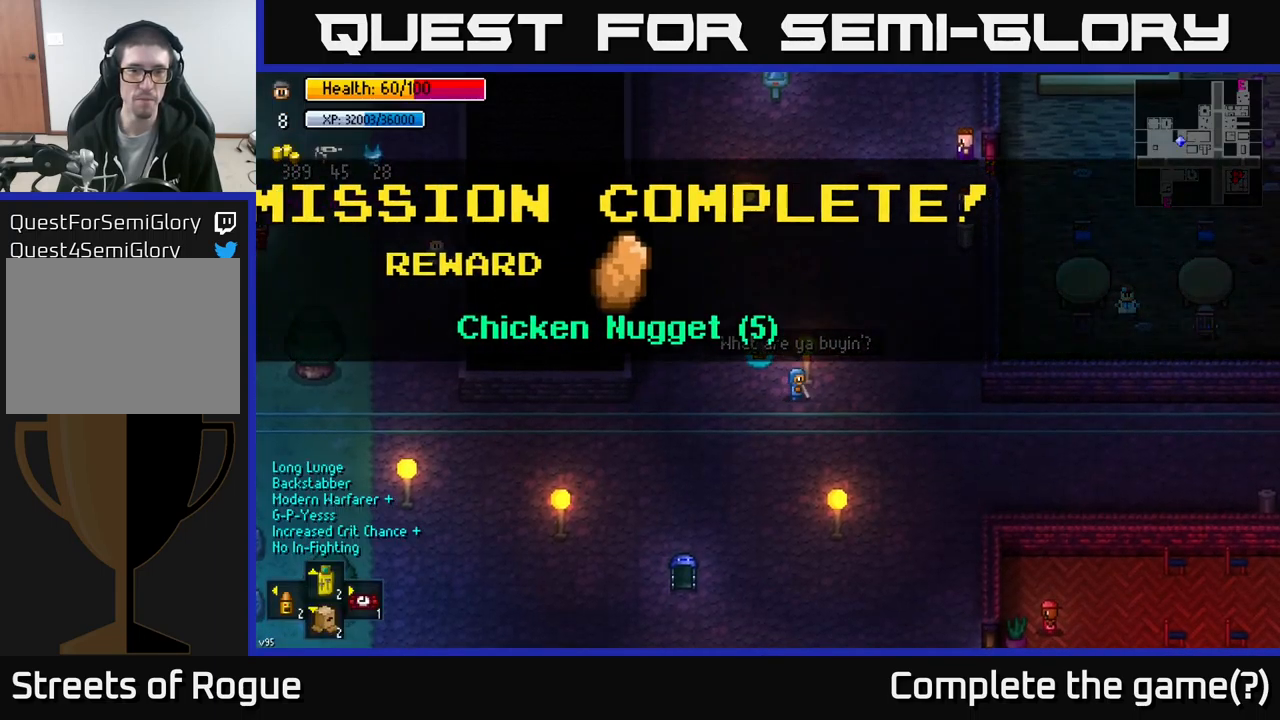
{"buttons": [], "left_stick": "center", "right_stick": "center", "events": [[450, "A", "down"], [500, "A", "up"]]}
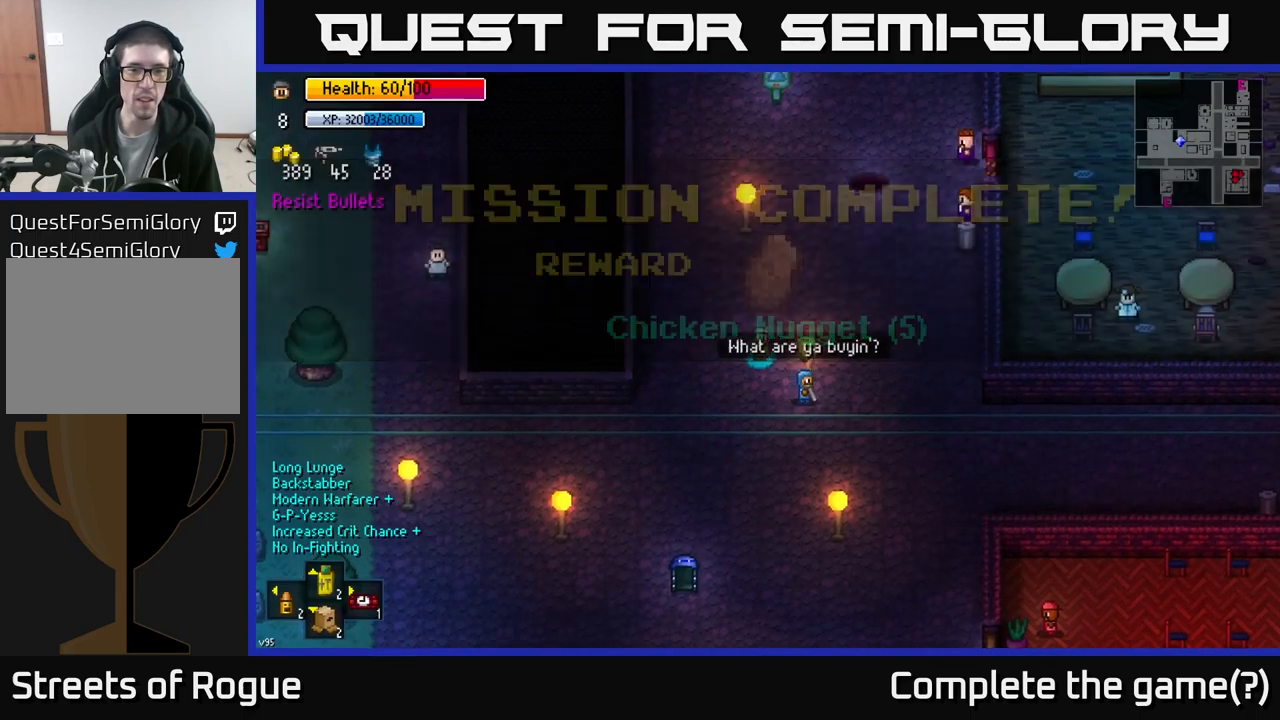
{"buttons": [], "left_stick": "up", "right_stick": "center", "events": [[233, "left_stick", "left"], [333, "left_stick", "up-left"], [433, "left_stick", "up"]]}
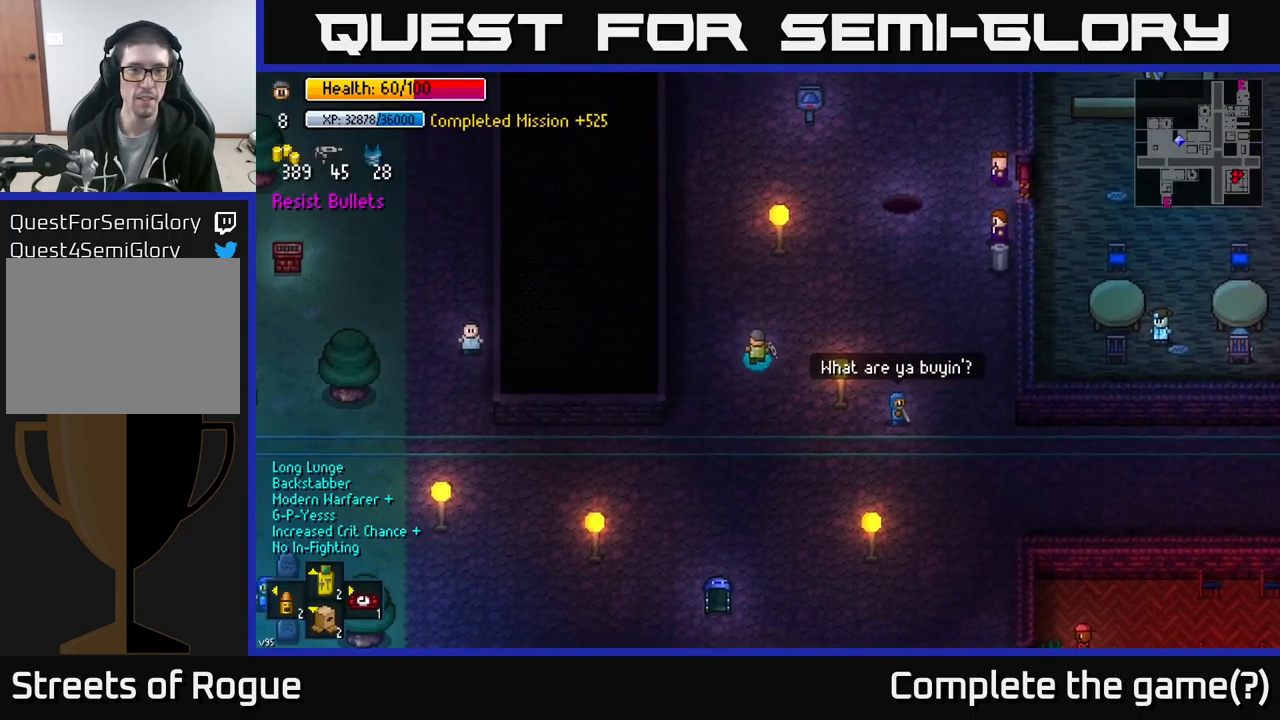
{"buttons": [], "left_stick": "center", "right_stick": "center", "events": [[233, "left_stick", "up-left"], [350, "left_stick", "center"]]}